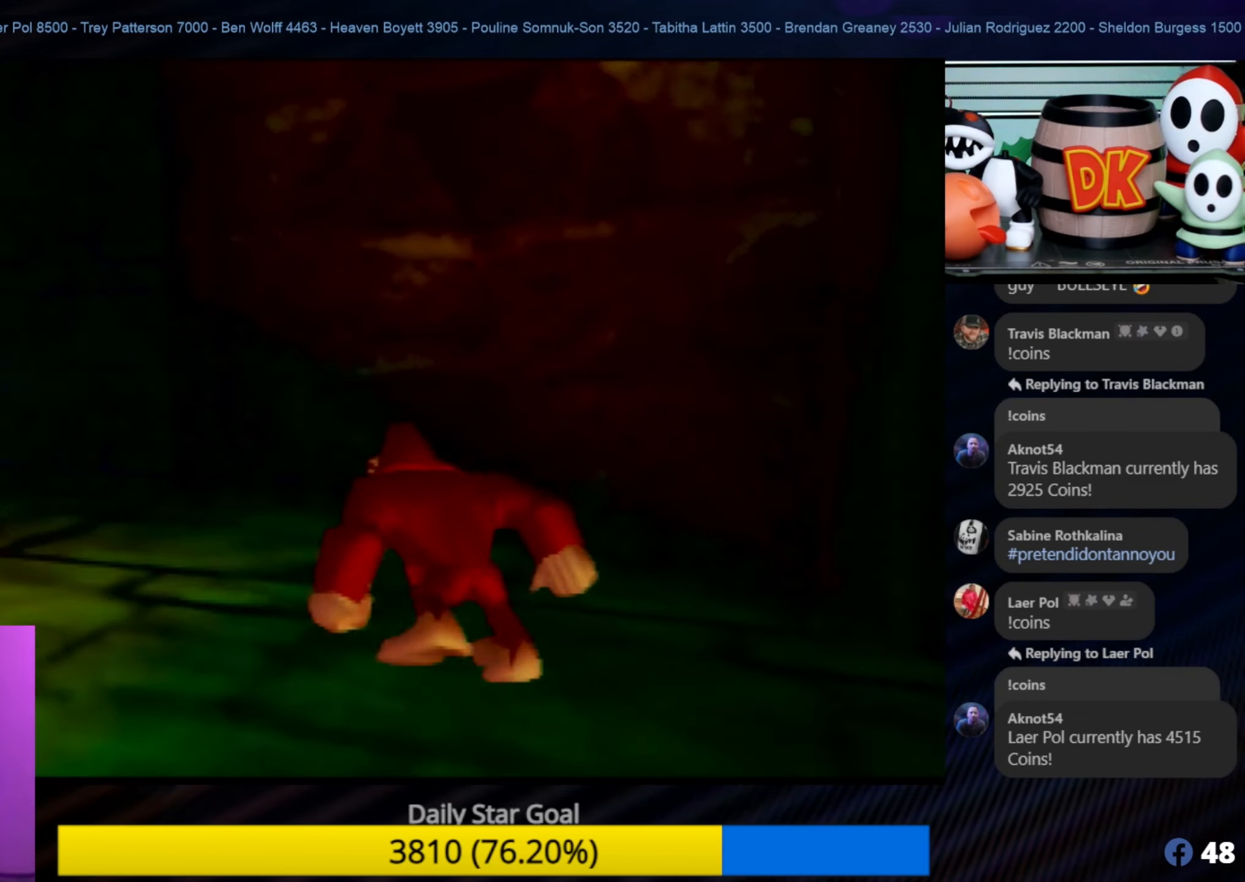
Gameplay with a controller (Nintendo layout); each line is a JSON object with the inputs held at the frame after it. "events" lists button and stick changes between this image and that frame as [ms after this image, input, new state], when the widget could be followed in between. Not read: L1 L3 R3.
{"buttons": ["C_RIGHT"], "left_stick": "up-left", "events": [[183, "C_RIGHT", "up"], [283, "C_RIGHT", "down"], [383, "C_RIGHT", "up"], [483, "C_RIGHT", "down"]]}
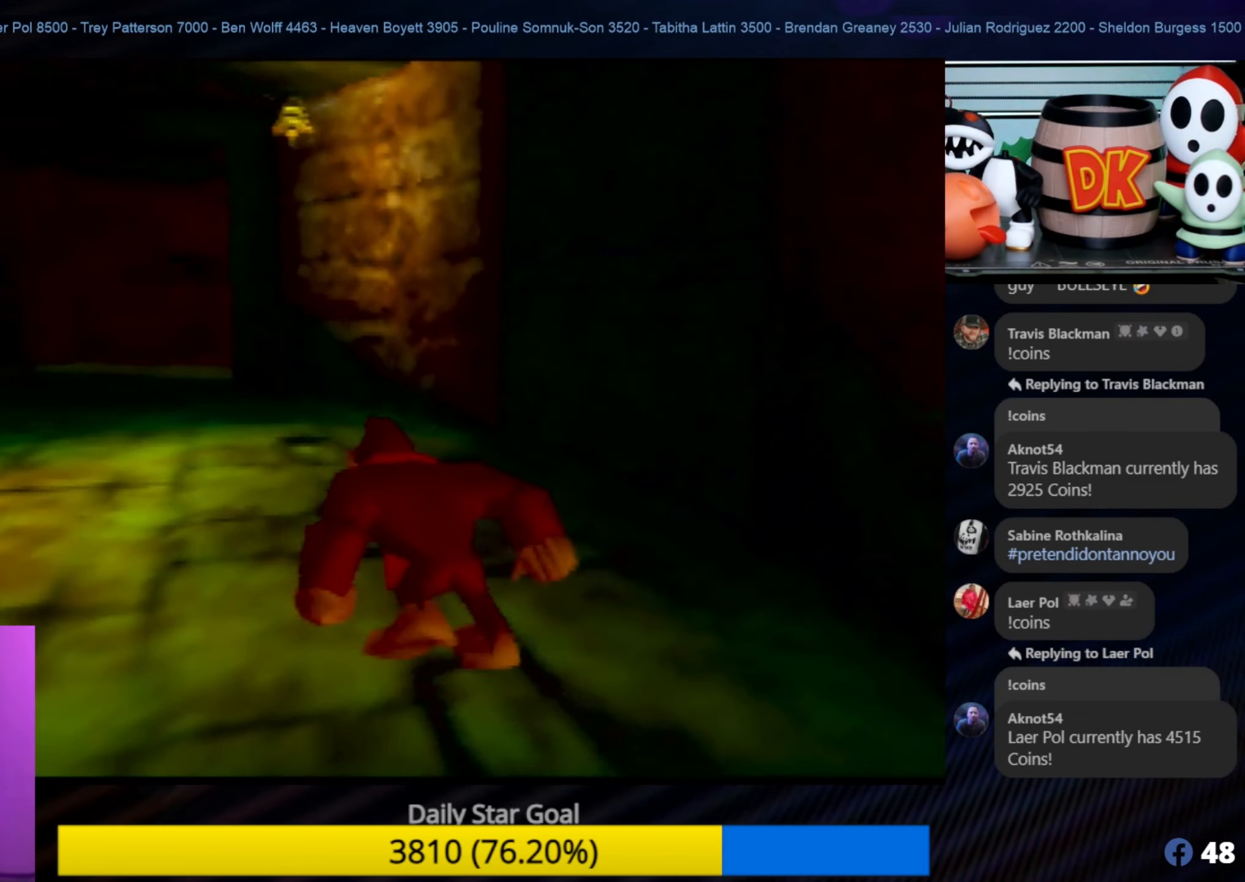
{"buttons": [], "left_stick": "up-left", "events": [[100, "C_RIGHT", "up"], [116, "left_stick", "up-right"], [333, "left_stick", "up"], [500, "left_stick", "up-left"]]}
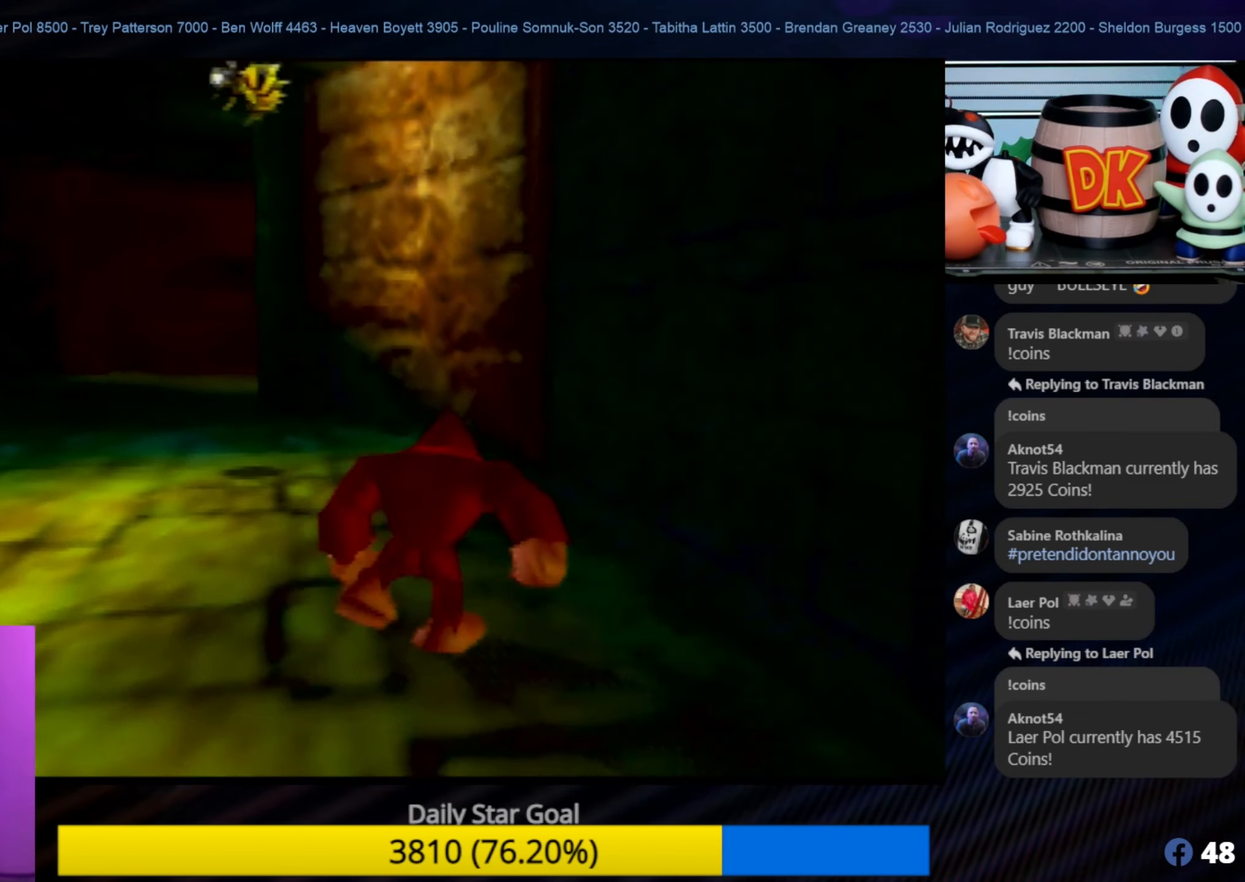
{"buttons": ["C_RIGHT"], "left_stick": "up-left", "events": [[416, "C_RIGHT", "down"]]}
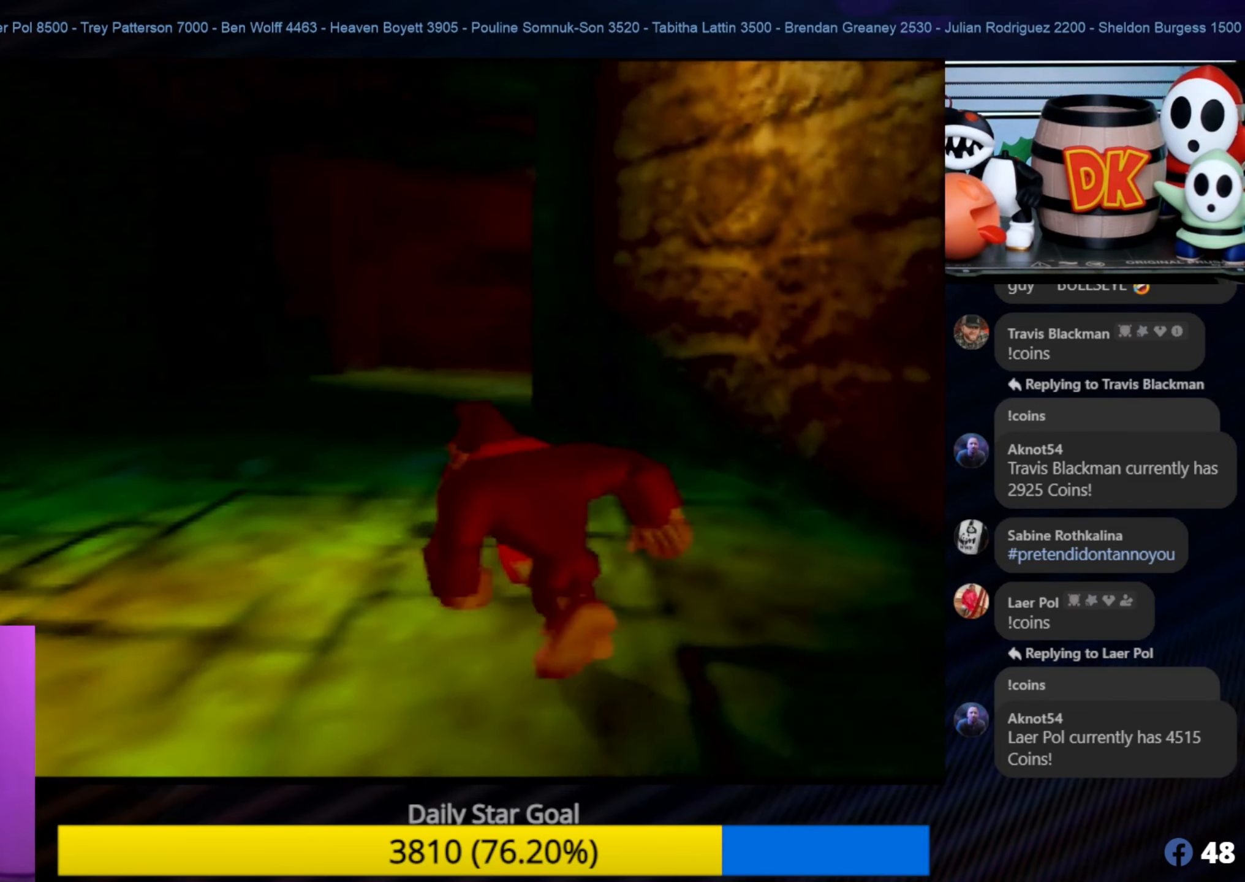
{"buttons": [], "left_stick": "up-right", "events": [[83, "C_RIGHT", "up"], [116, "left_stick", "up"], [416, "left_stick", "up-right"]]}
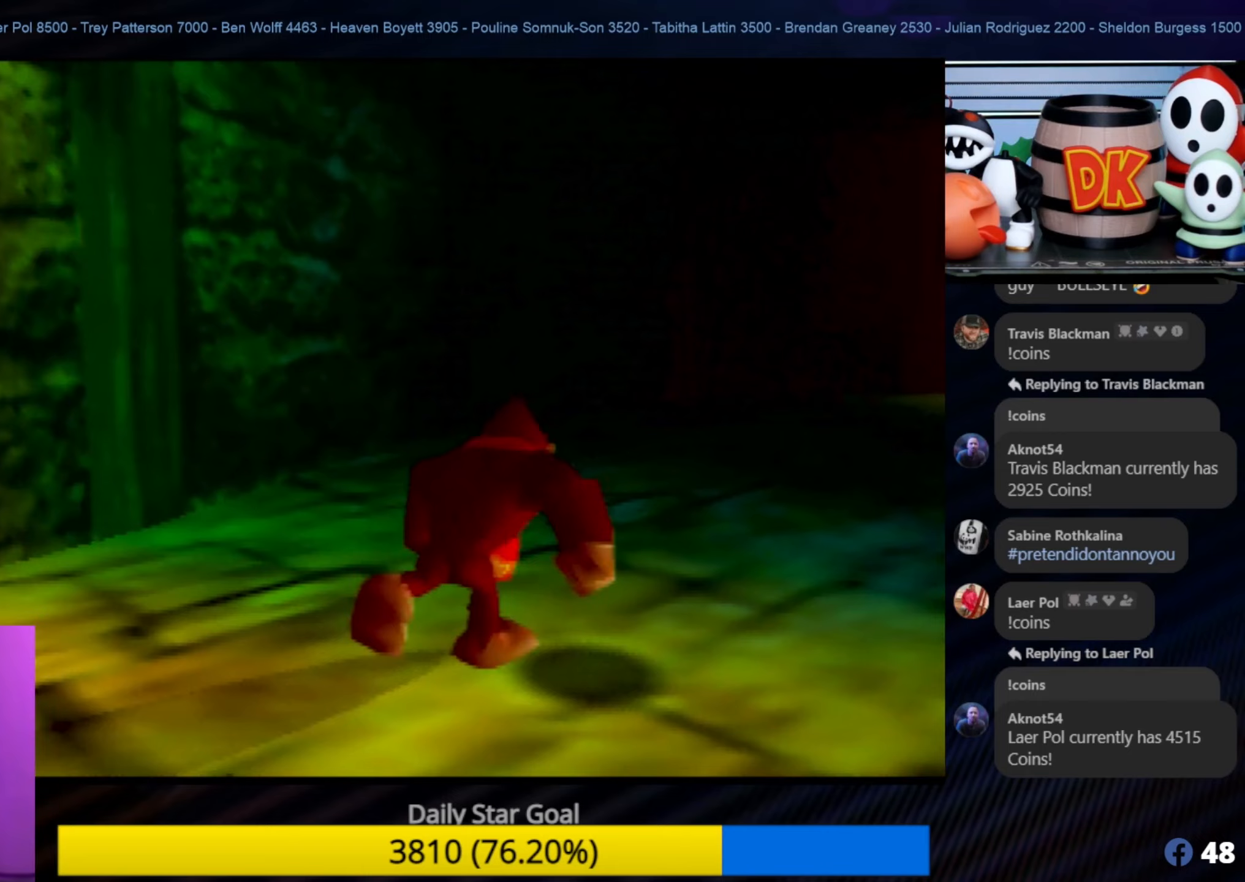
{"buttons": [], "left_stick": "up", "events": [[317, "C_LEFT", "down"], [450, "C_LEFT", "up"], [450, "left_stick", "up"]]}
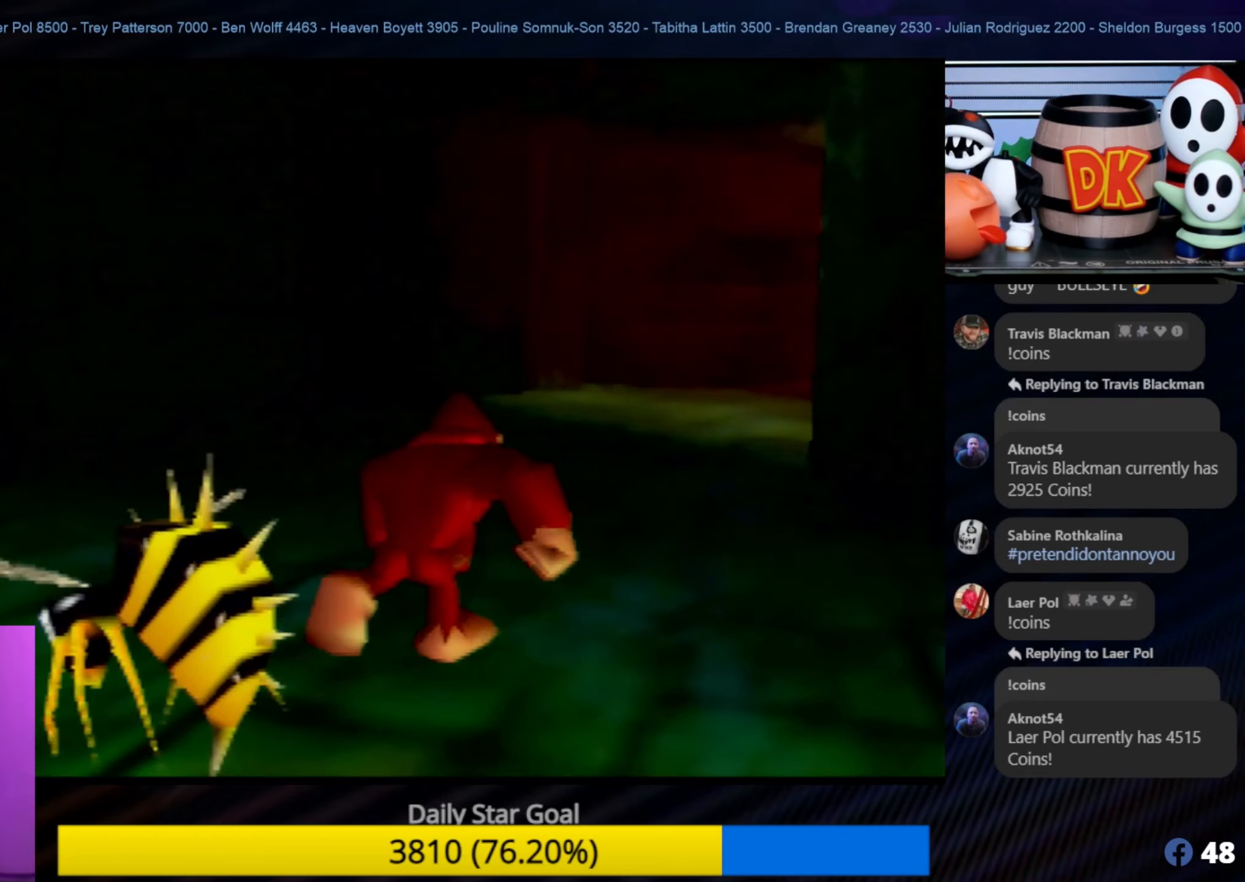
{"buttons": [], "left_stick": "up", "events": []}
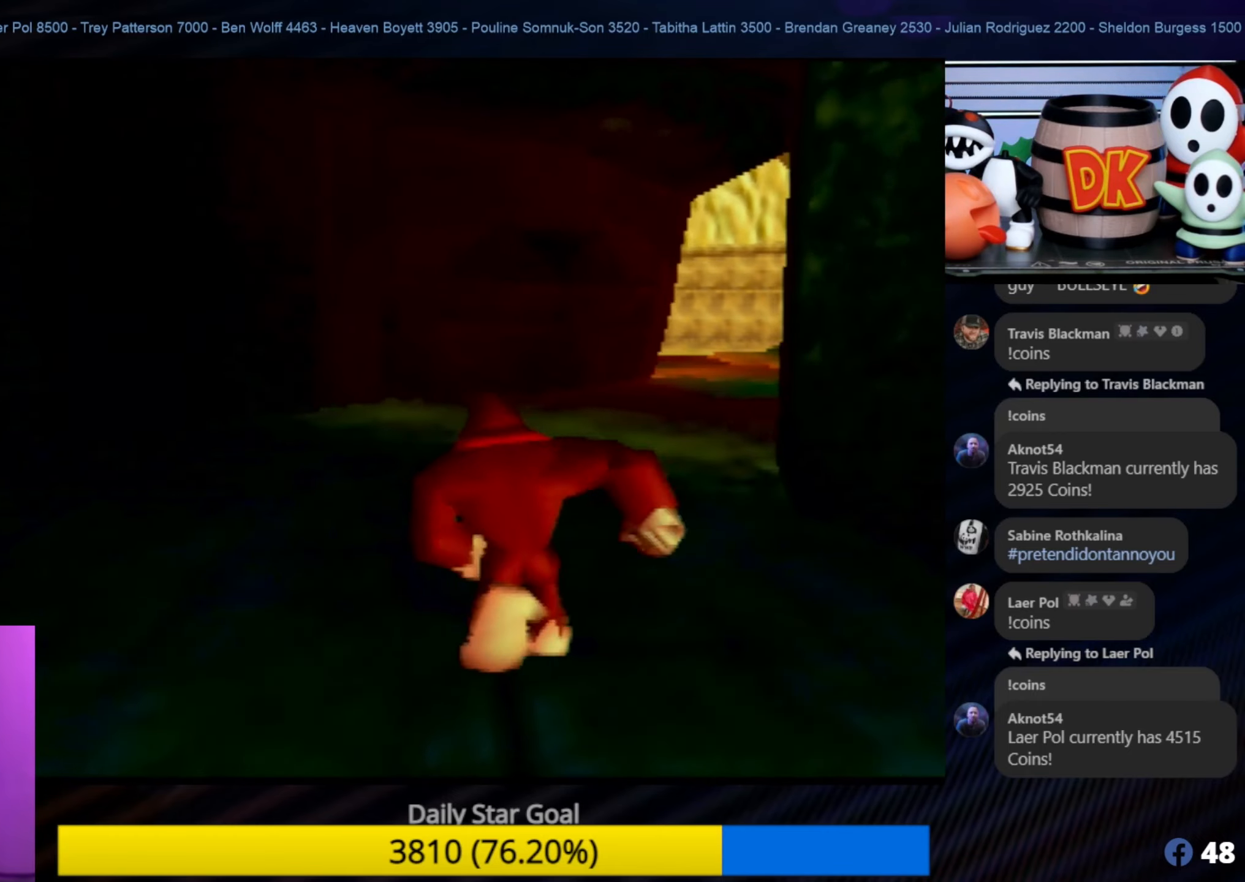
{"buttons": [], "left_stick": "up", "events": []}
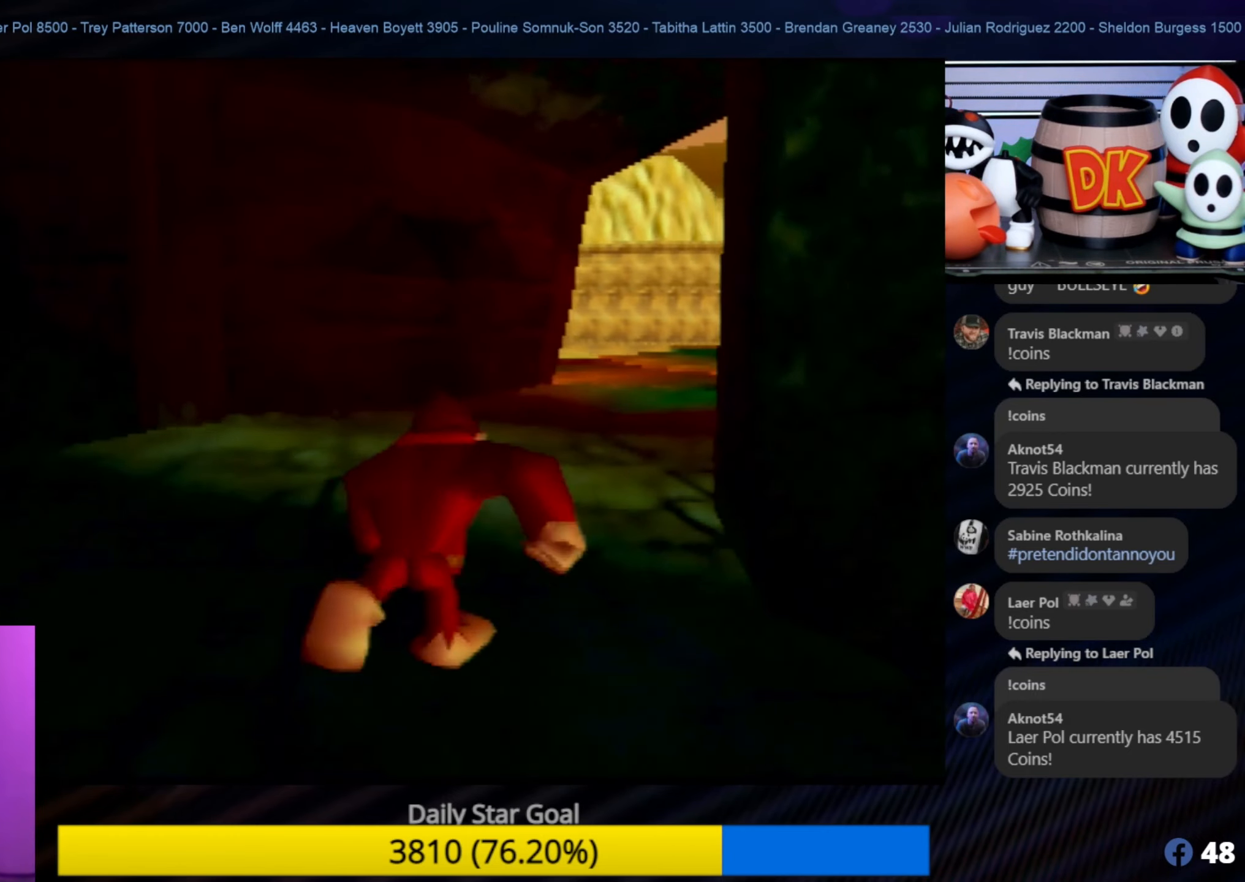
{"buttons": [], "left_stick": "up", "events": []}
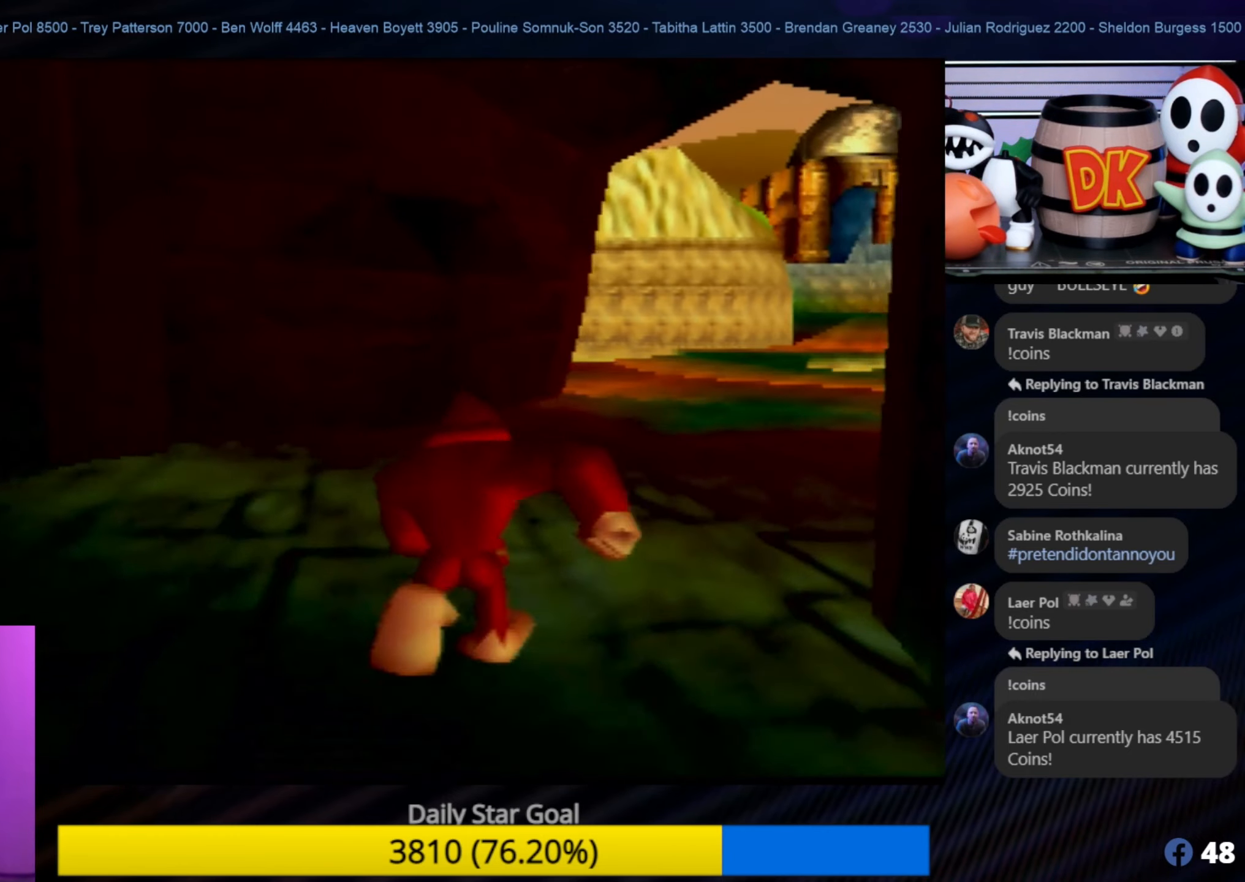
{"buttons": [], "left_stick": "up", "events": []}
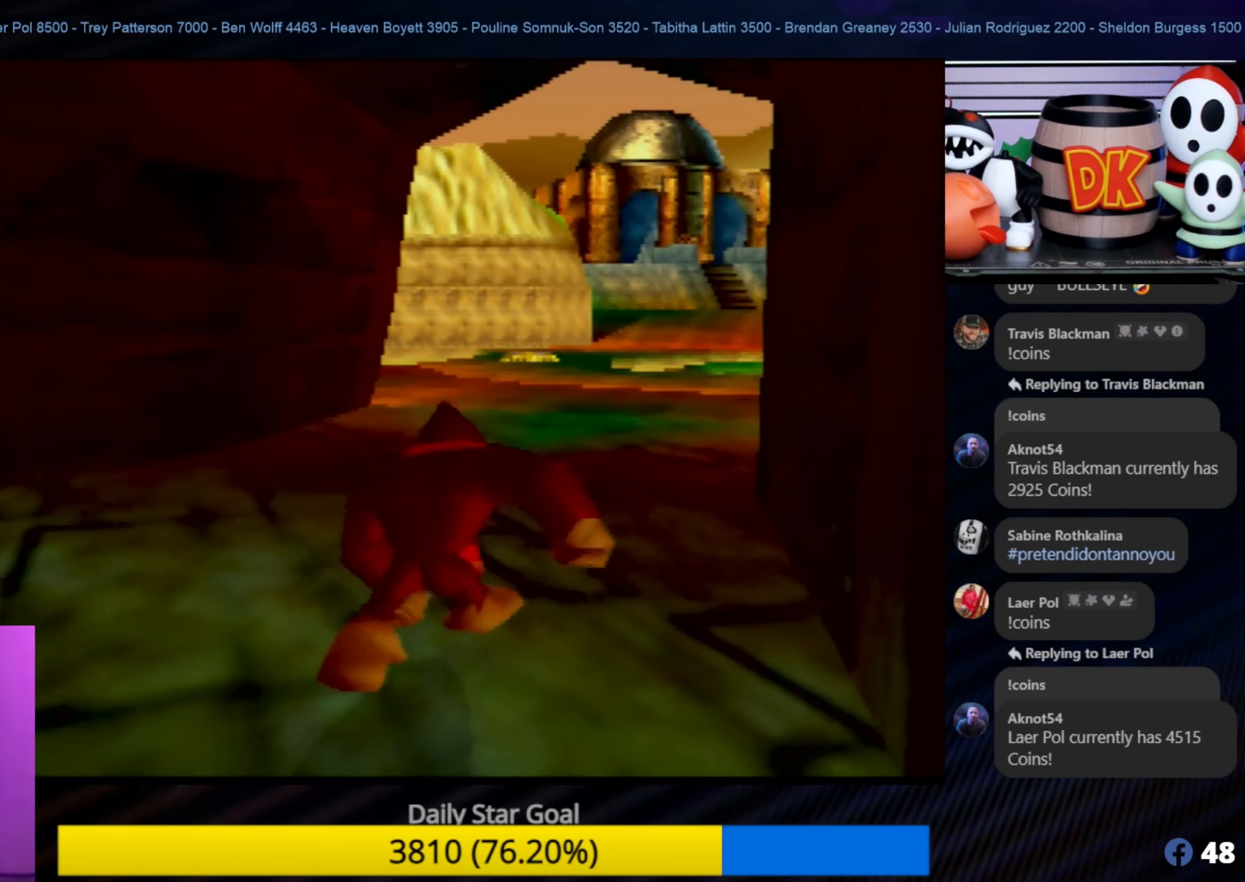
{"buttons": [], "left_stick": "up", "events": []}
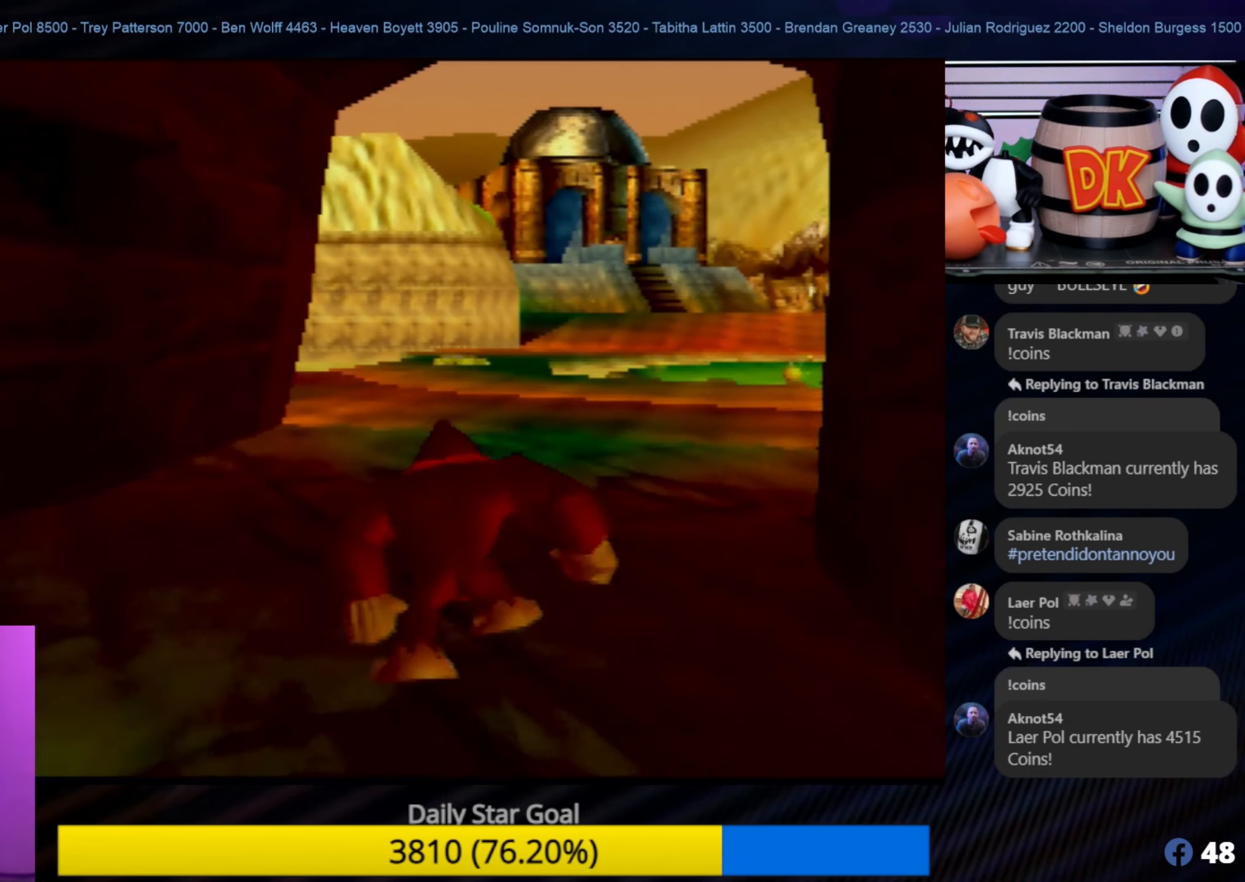
{"buttons": [], "left_stick": "up", "events": [[117, "C_LEFT", "down"], [117, "left_stick", "center"], [167, "C_LEFT", "up"], [167, "left_stick", "up"]]}
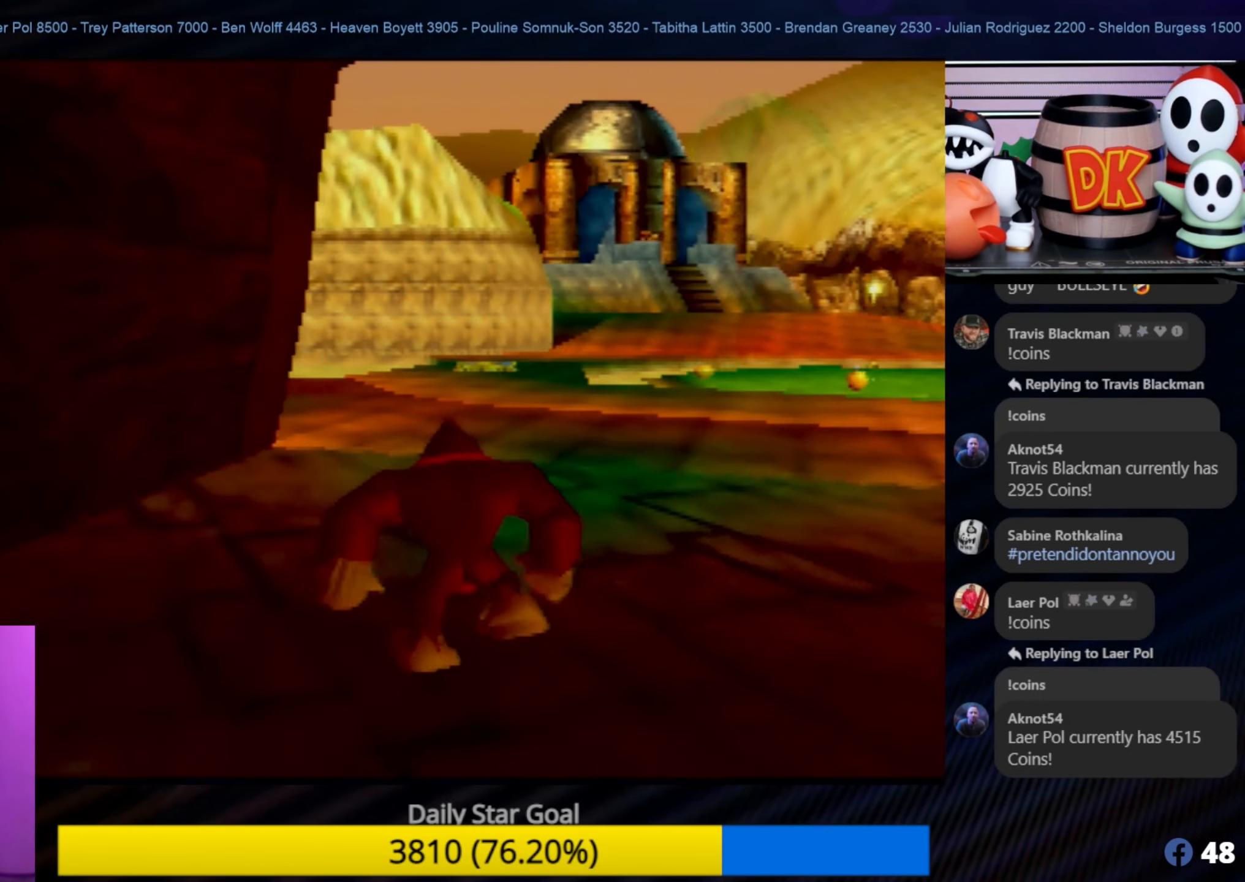
{"buttons": ["START"], "left_stick": "center", "events": [[283, "left_stick", "center"], [333, "START", "down"]]}
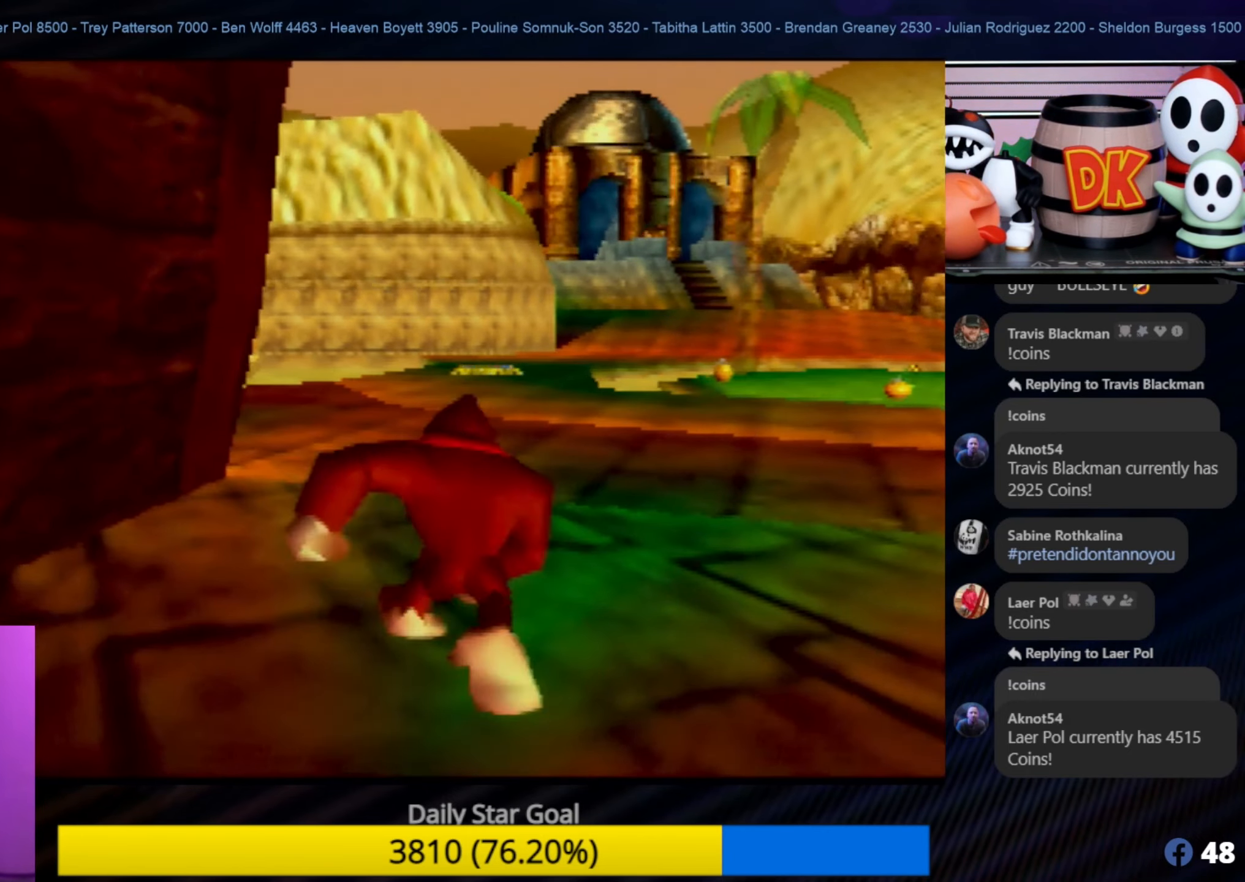
{"buttons": [], "left_stick": "center", "events": [[67, "START", "up"]]}
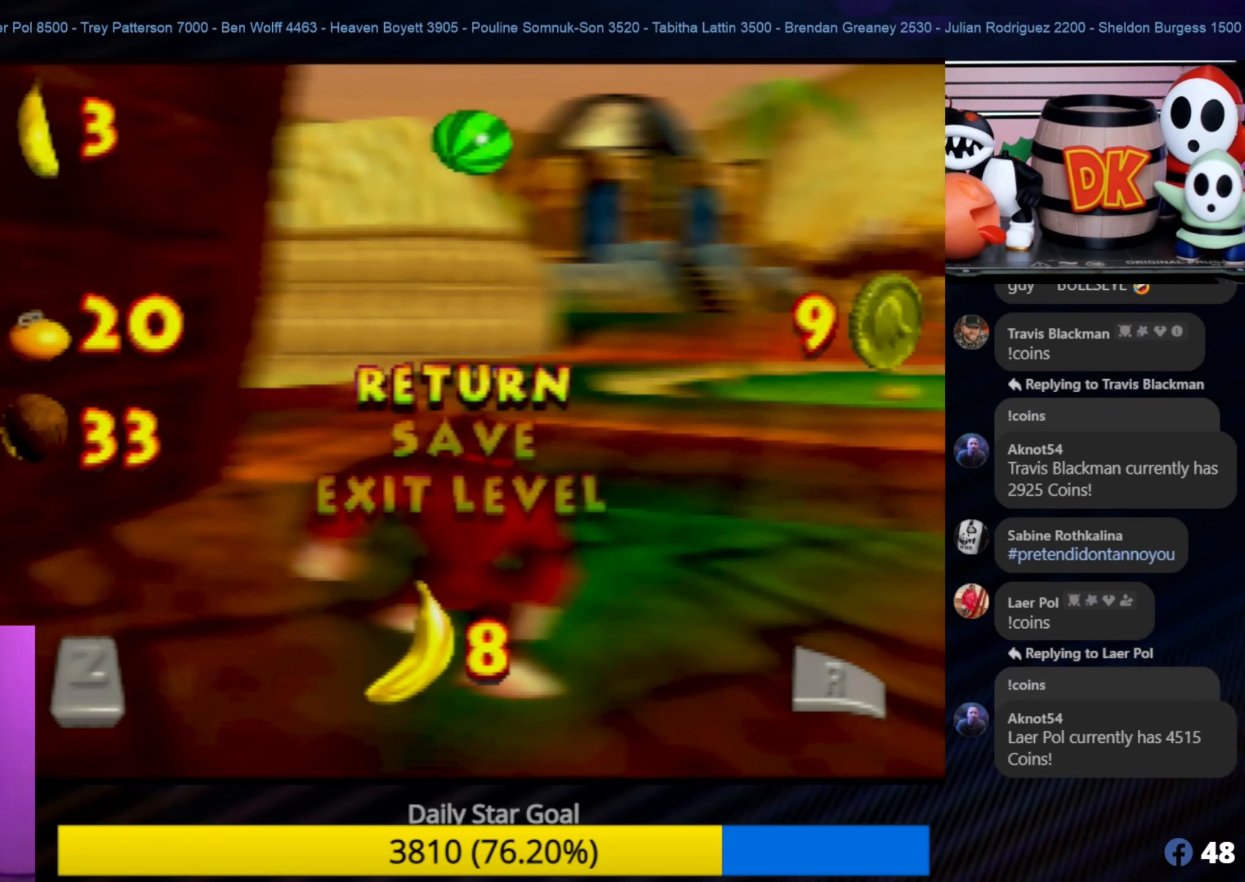
{"buttons": [], "left_stick": "center", "events": [[150, "left_stick", "down"], [267, "left_stick", "center"]]}
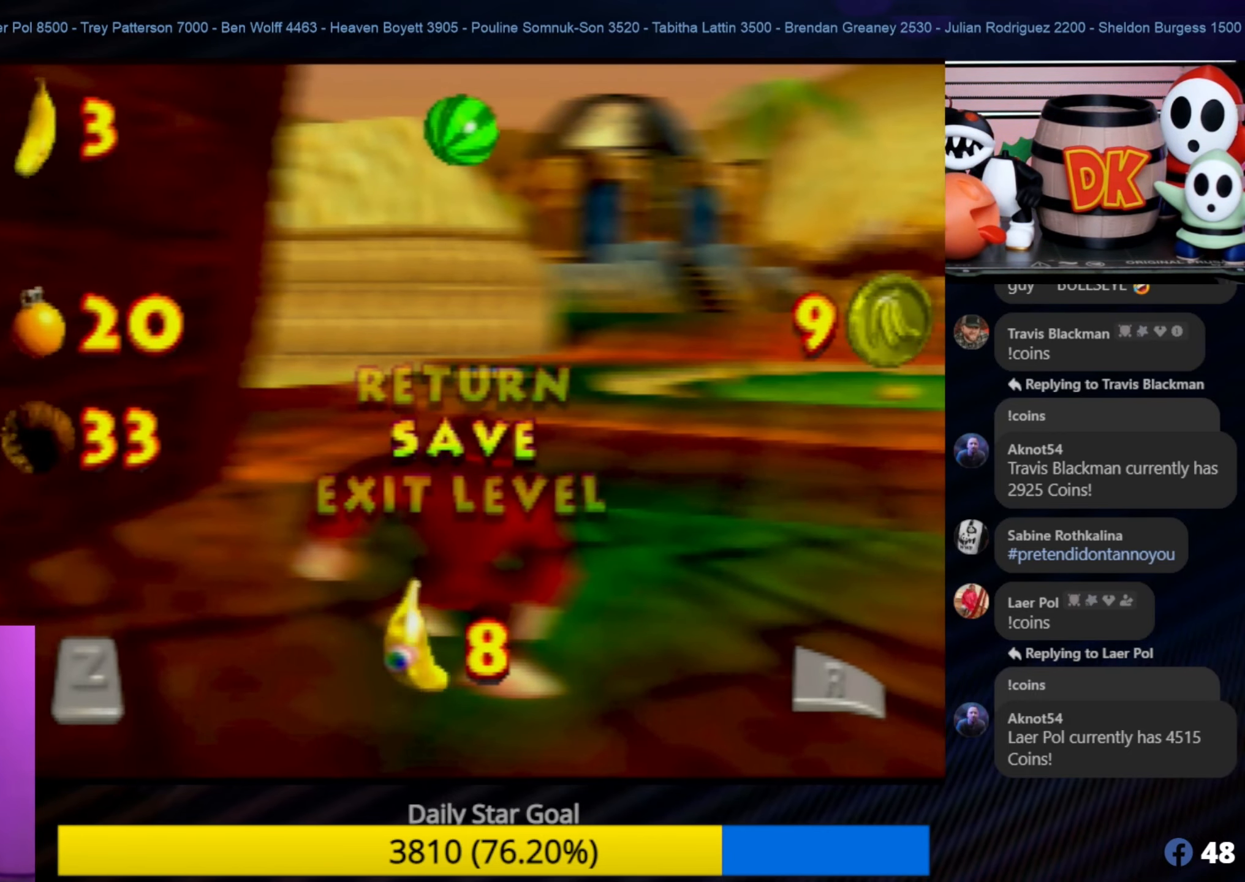
{"buttons": [], "left_stick": "center", "events": [[200, "A", "down"], [234, "A", "up"]]}
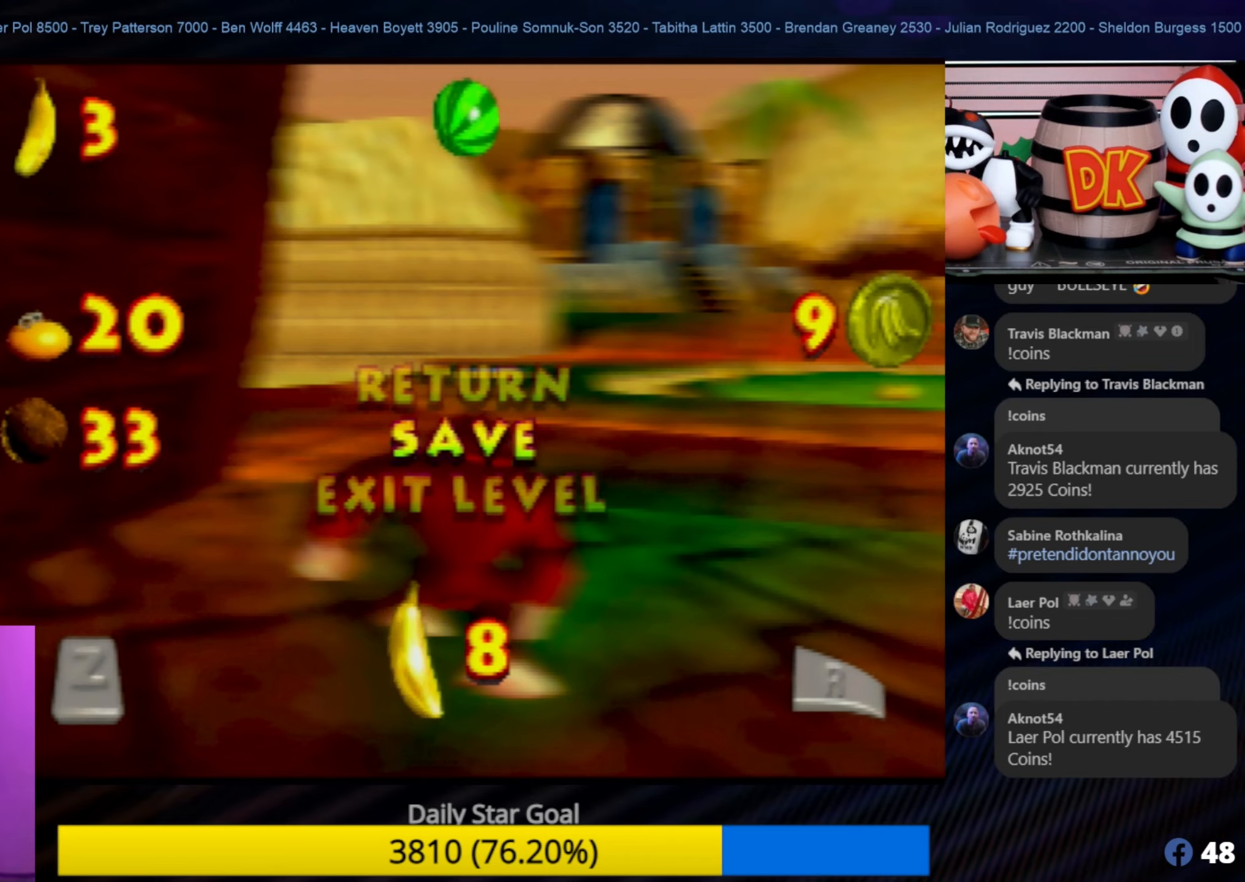
{"buttons": [], "left_stick": "center", "events": [[234, "A", "down"], [350, "A", "up"]]}
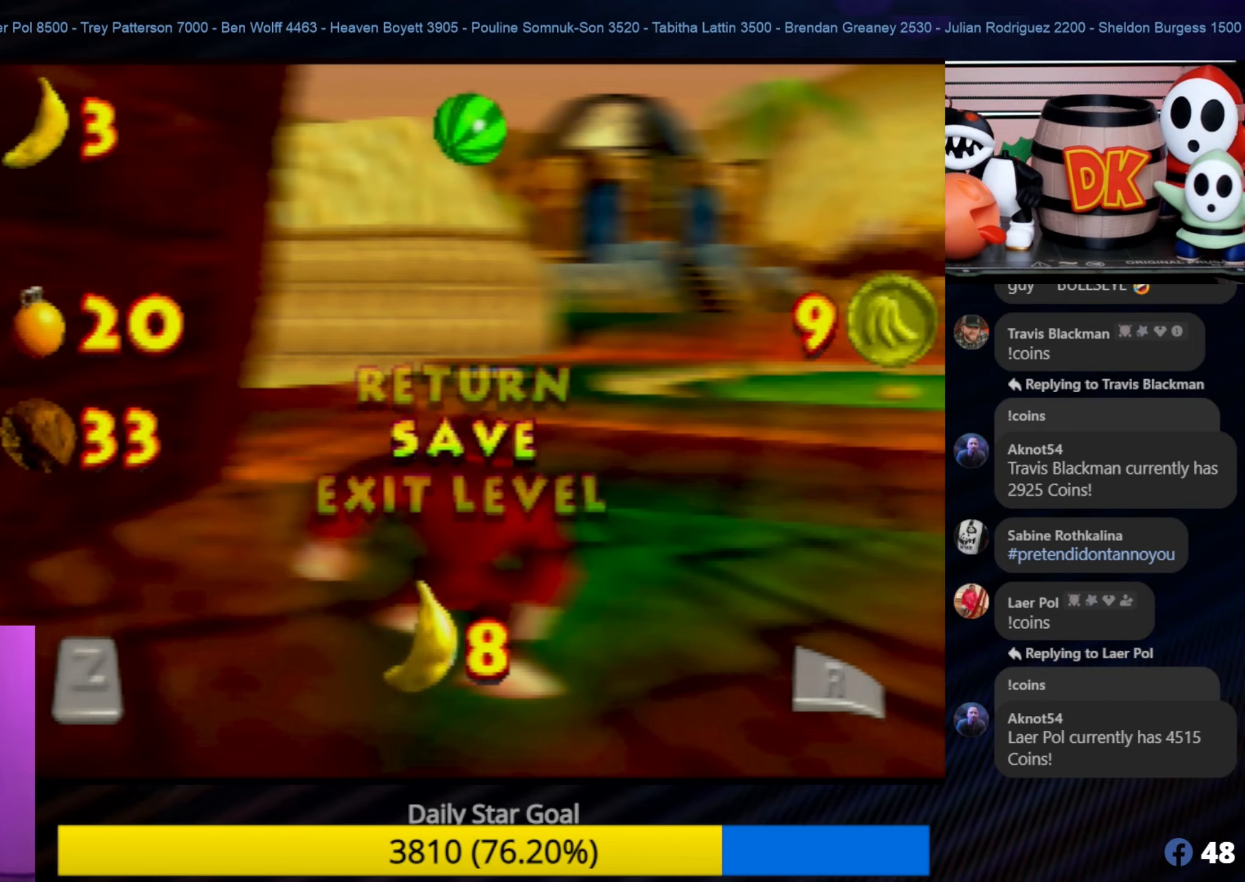
{"buttons": ["START"], "left_stick": "center", "events": [[500, "START", "down"]]}
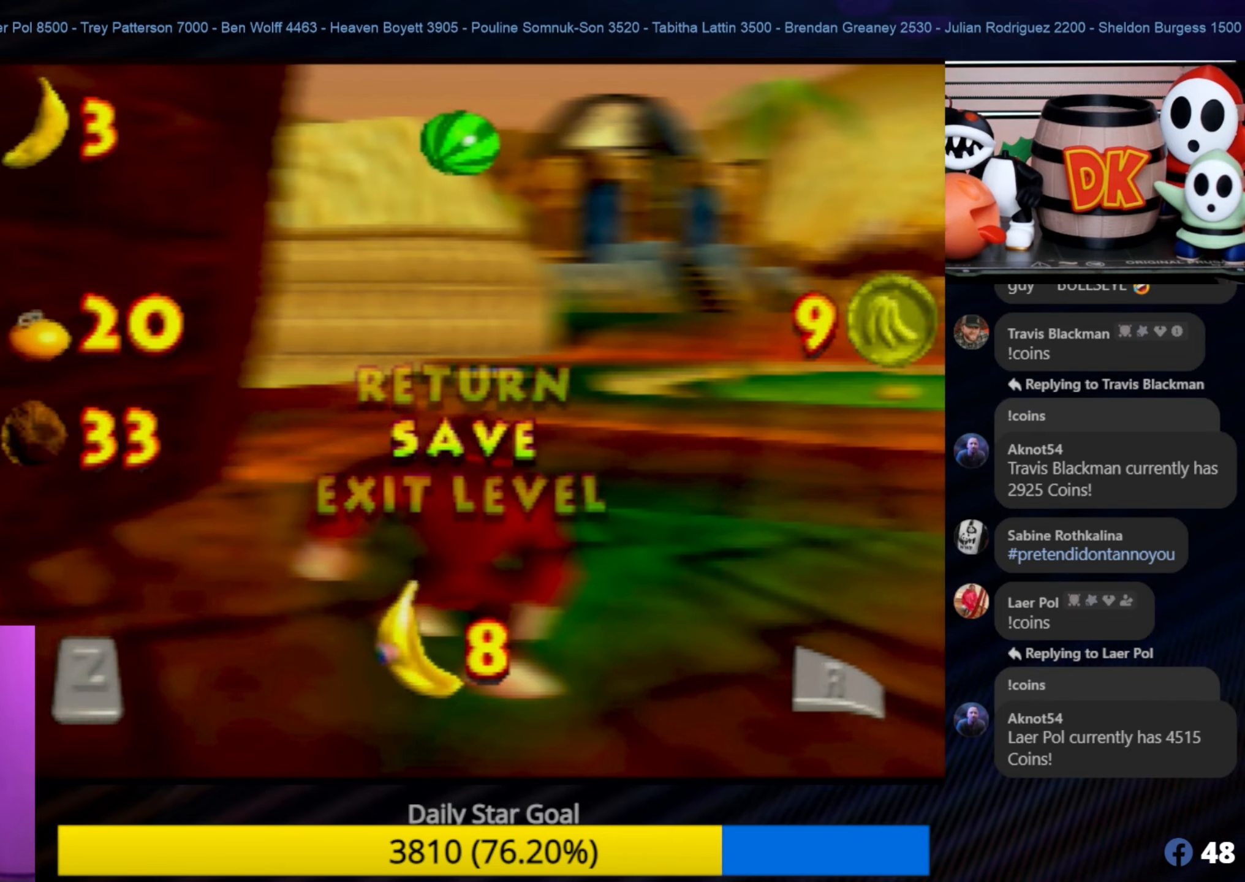
{"buttons": [], "left_stick": "up", "events": [[234, "START", "up"], [434, "left_stick", "up"]]}
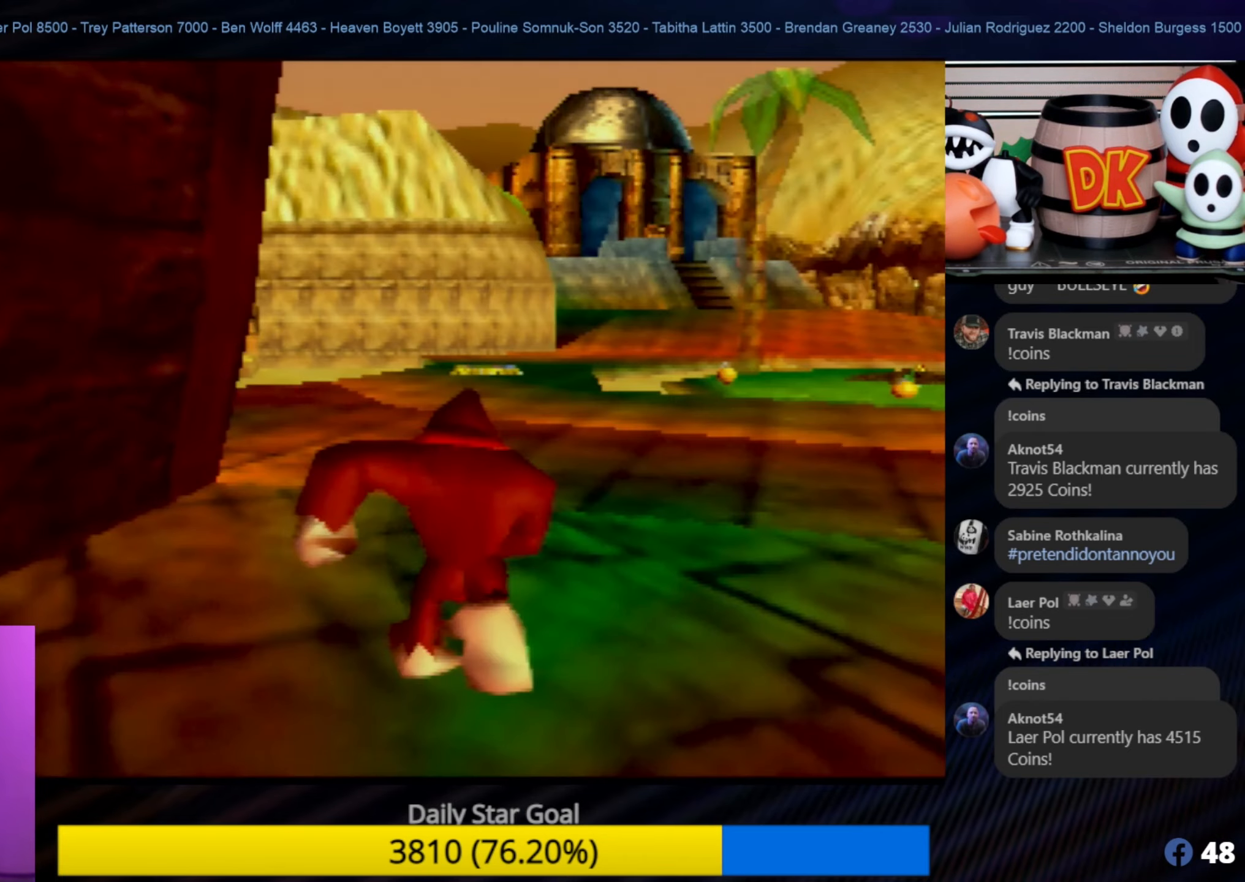
{"buttons": ["C_RIGHT"], "left_stick": "up-right", "events": [[84, "left_stick", "up-right"], [367, "C_RIGHT", "down"]]}
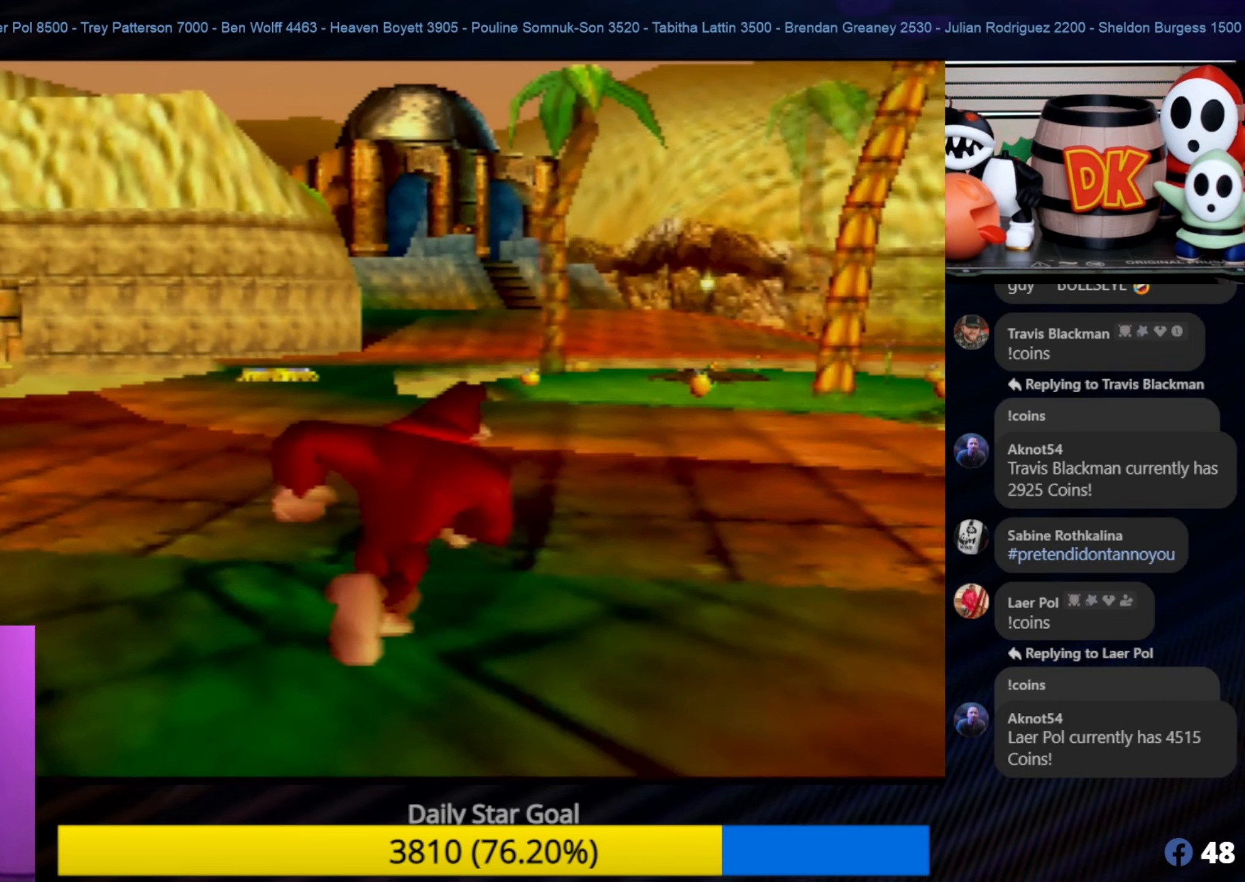
{"buttons": ["C_RIGHT"], "left_stick": "up", "events": [[50, "C_RIGHT", "up"], [84, "C_RIGHT", "down"], [84, "left_stick", "up"], [234, "C_RIGHT", "up"], [284, "C_RIGHT", "down"], [400, "C_RIGHT", "up"], [434, "C_RIGHT", "down"]]}
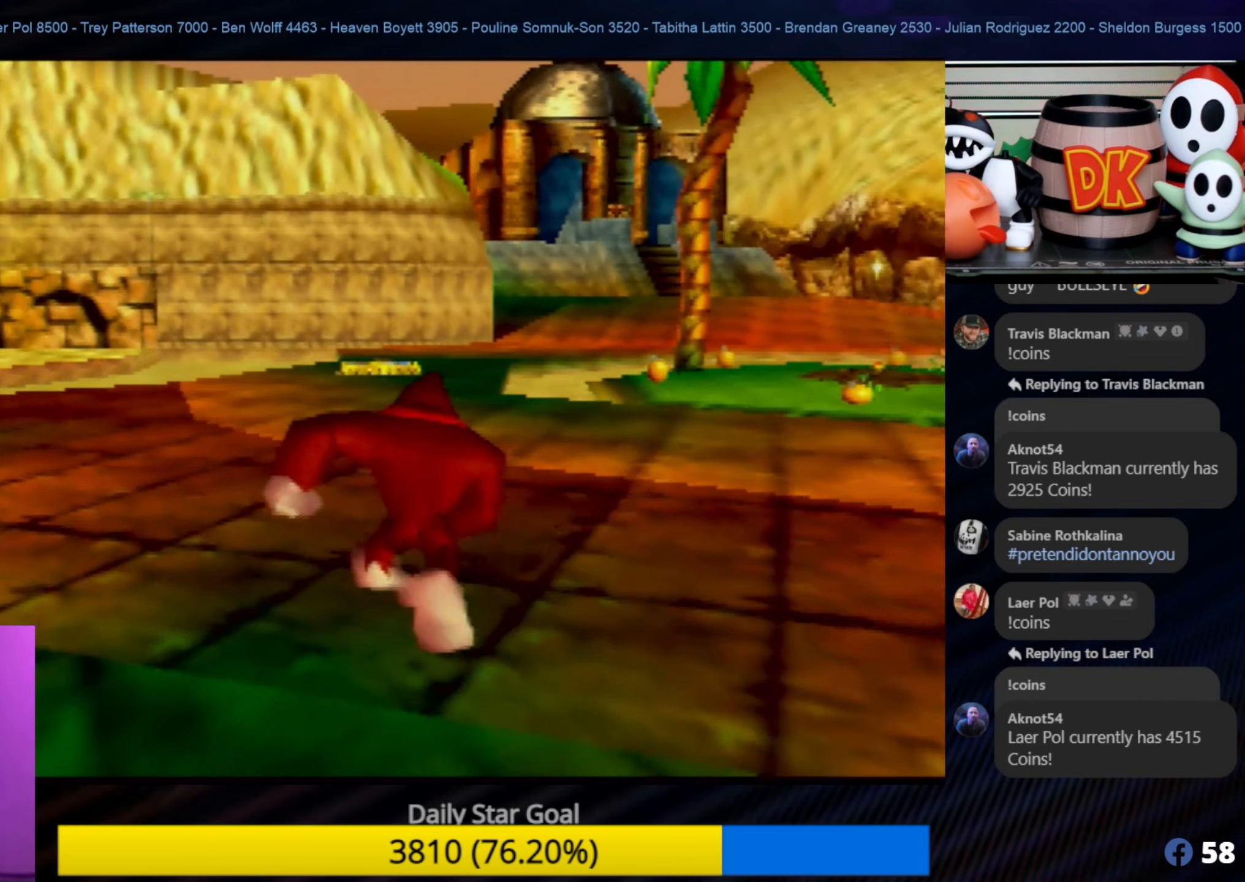
{"buttons": ["B", "Z"], "left_stick": "up", "events": [[50, "C_RIGHT", "up"], [367, "Z", "down"], [400, "B", "down"]]}
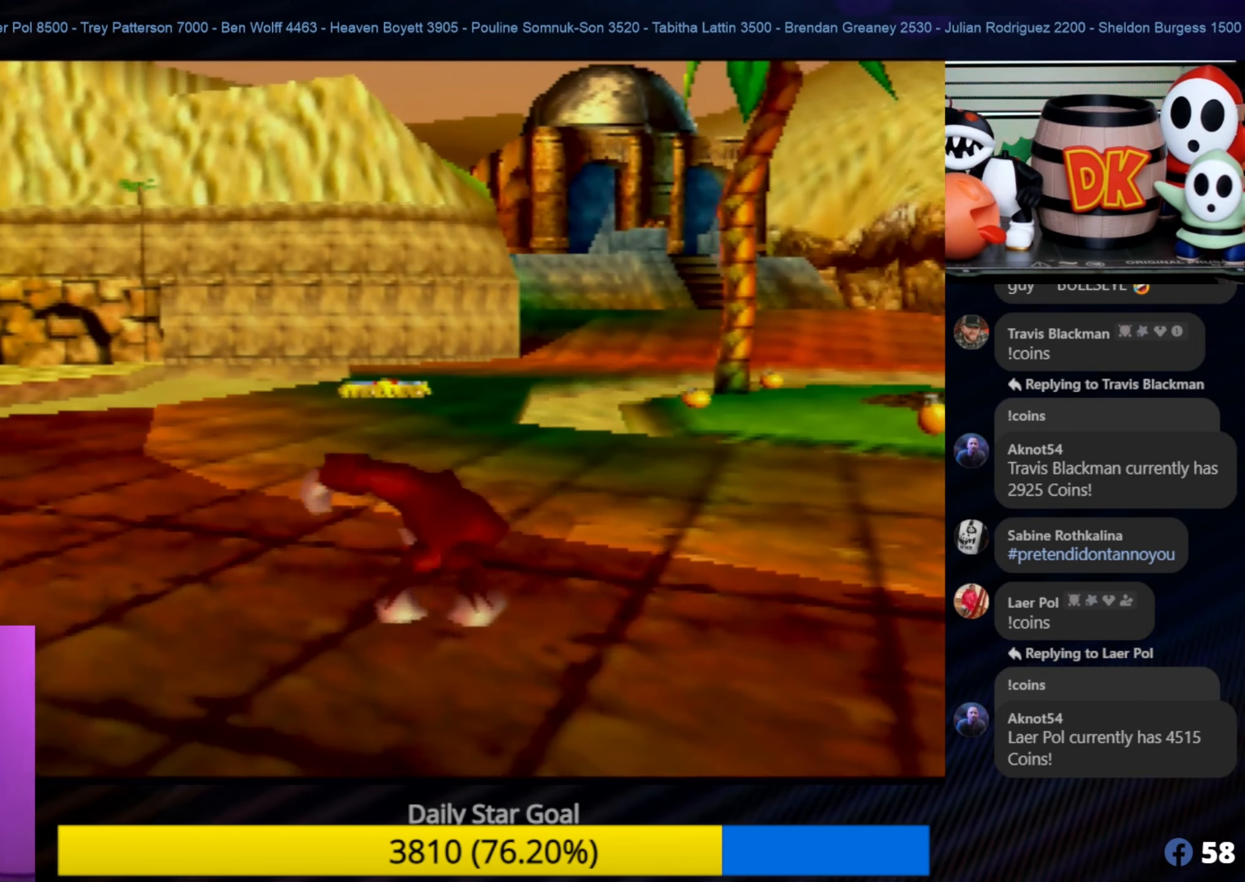
{"buttons": ["Z"], "left_stick": "up", "events": [[84, "B", "up"]]}
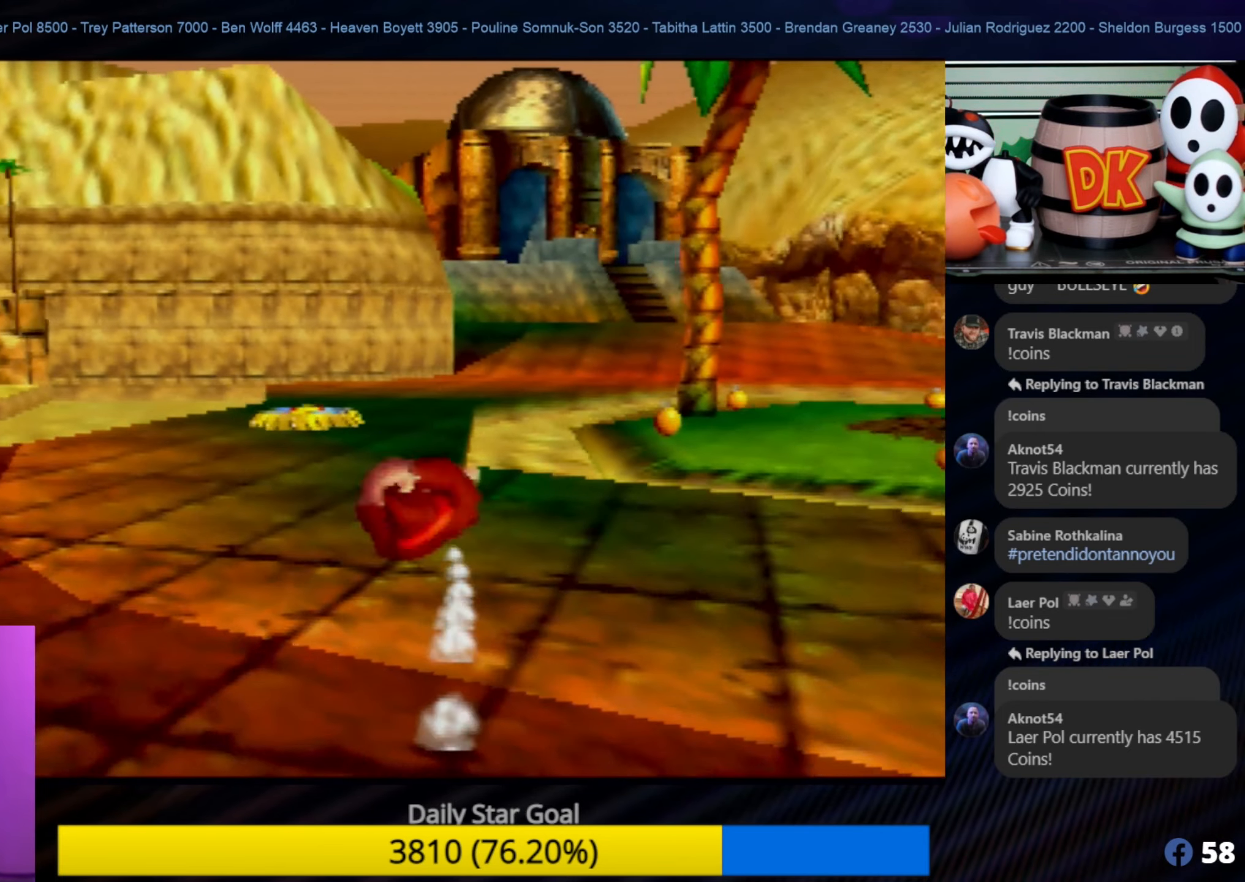
{"buttons": ["A"], "left_stick": "up", "events": [[17, "Z", "up"], [384, "A", "down"]]}
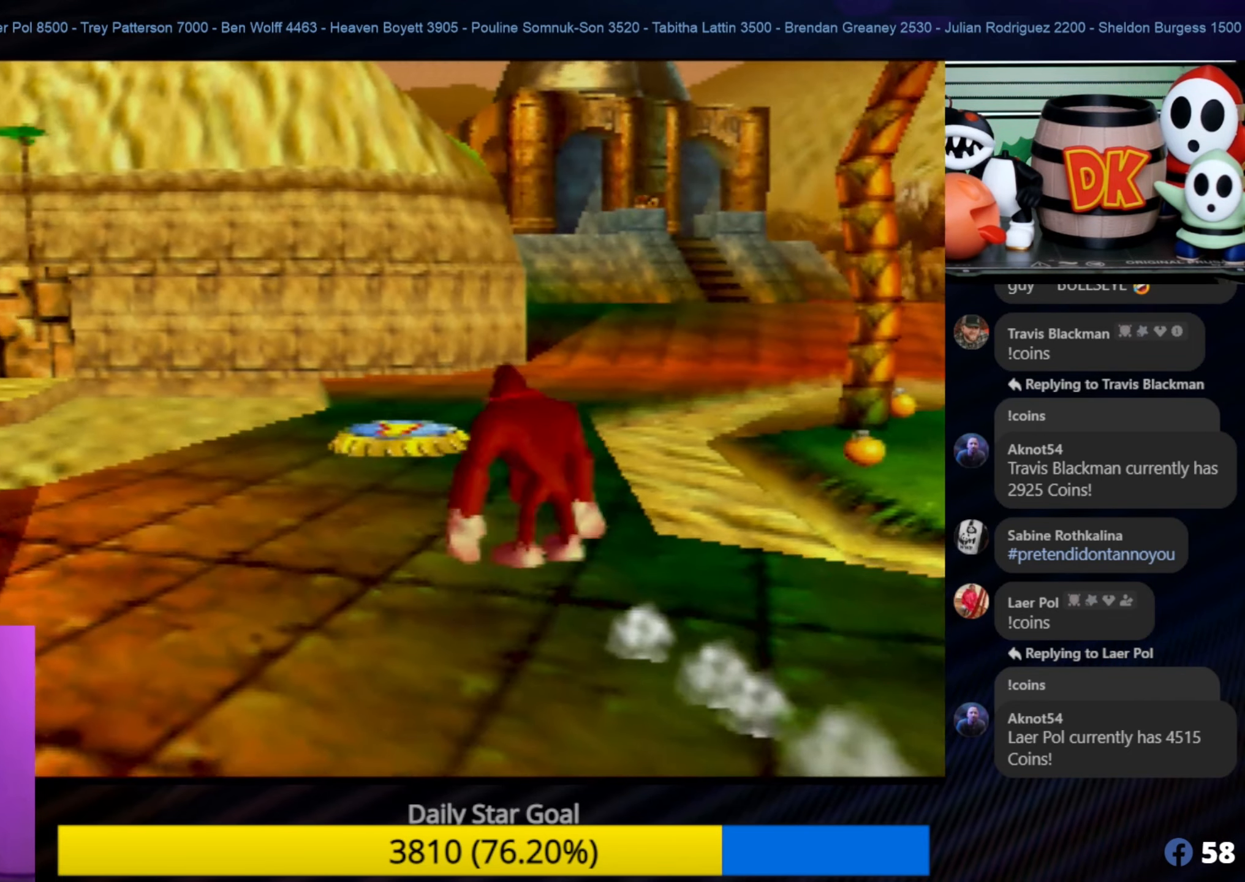
{"buttons": [], "left_stick": "up", "events": [[117, "A", "up"]]}
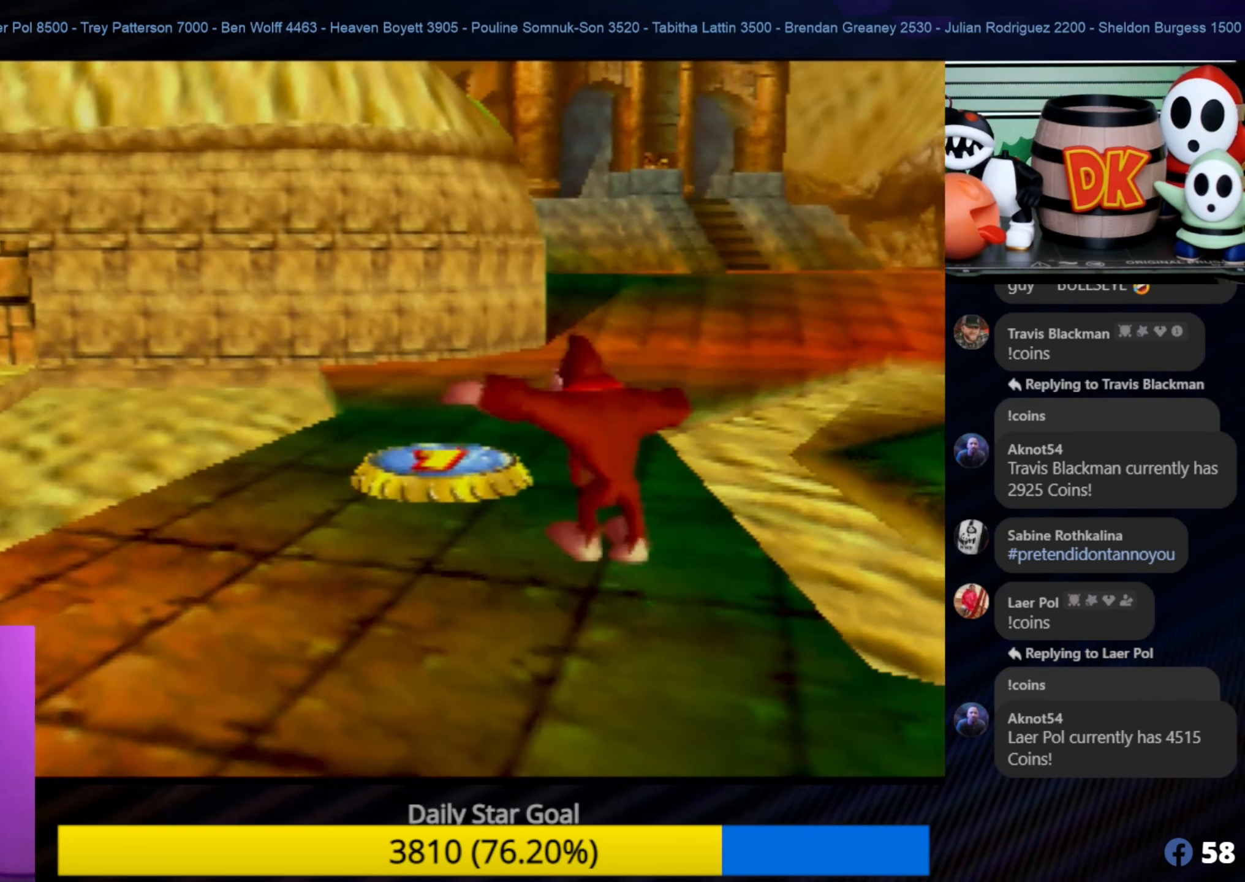
{"buttons": ["B", "Z"], "left_stick": "up", "events": [[34, "C_LEFT", "down"], [67, "C_LEFT", "up"], [316, "Z", "down"], [366, "B", "down"]]}